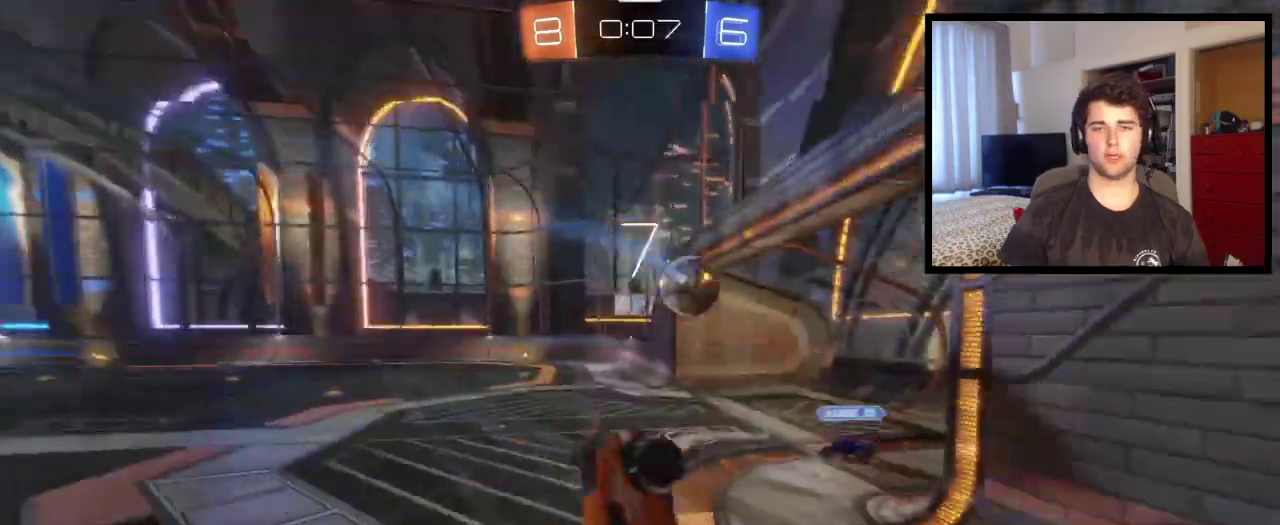
Gameplay with a controller (PlayStation layout); each line is a JSON object with the inputs held at the frame after it. "events" lists button and stick changes between this image and that frame as [ms after this image, input, new state], when the widget could be followed in between. This overlay highlights the sticks when they move; stick clicks (L3 R3) are not distinguishable. This document gives stick clicks only as held states, not as events. Not read: R1 R2.
{"buttons": ["TRIANGLE"], "left_stick": "up-left", "right_stick": "center", "events": [[334, "left_stick", "up-left"], [468, "TRIANGLE", "down"]]}
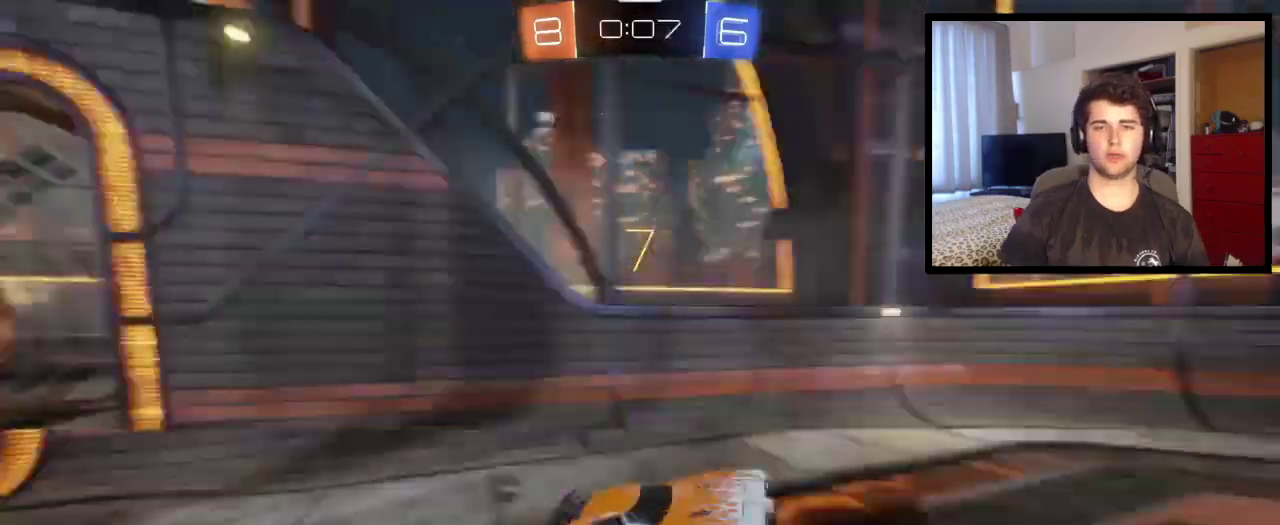
{"buttons": [], "left_stick": "right", "right_stick": "center", "events": [[100, "TRIANGLE", "up"], [233, "left_stick", "center"], [434, "left_stick", "right"]]}
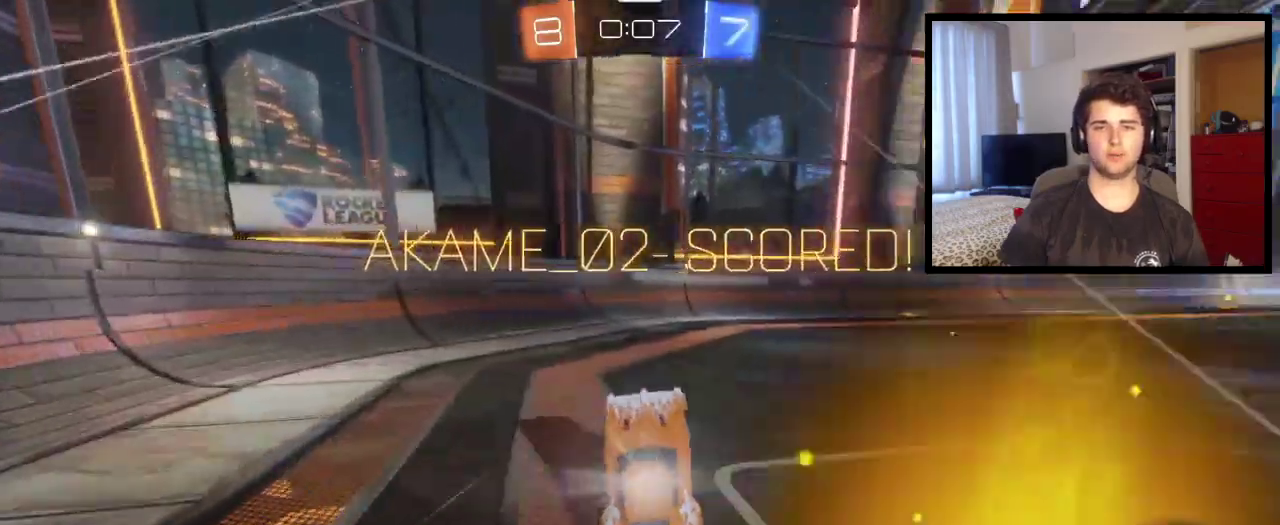
{"buttons": [], "left_stick": "center", "right_stick": "center", "events": [[334, "left_stick", "down-right"], [468, "left_stick", "center"]]}
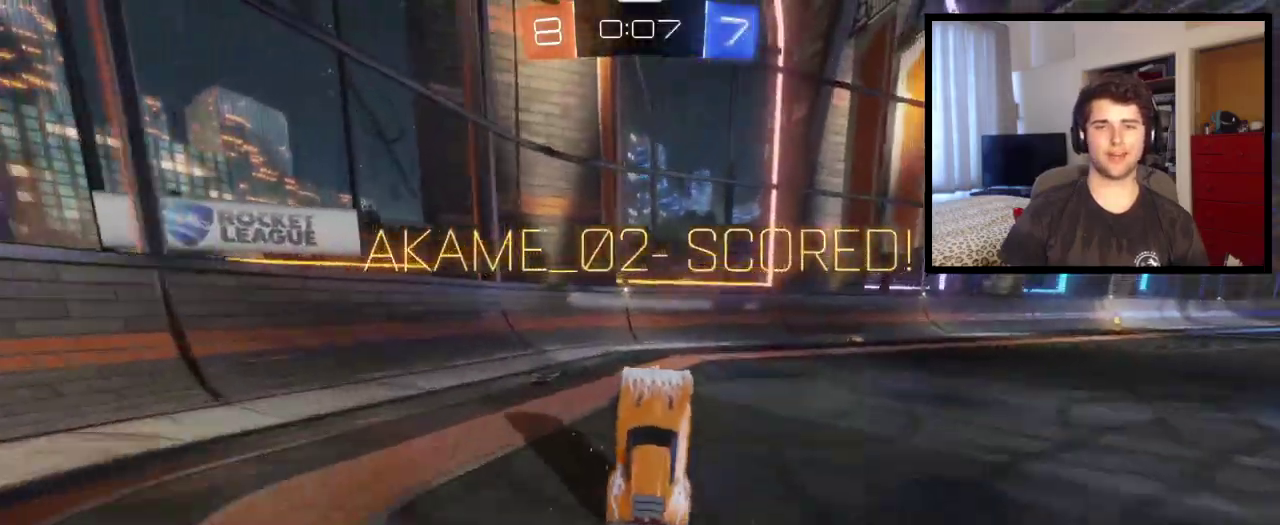
{"buttons": [], "left_stick": "right", "right_stick": "center", "events": [[133, "left_stick", "up"], [200, "left_stick", "up-right"], [334, "left_stick", "right"]]}
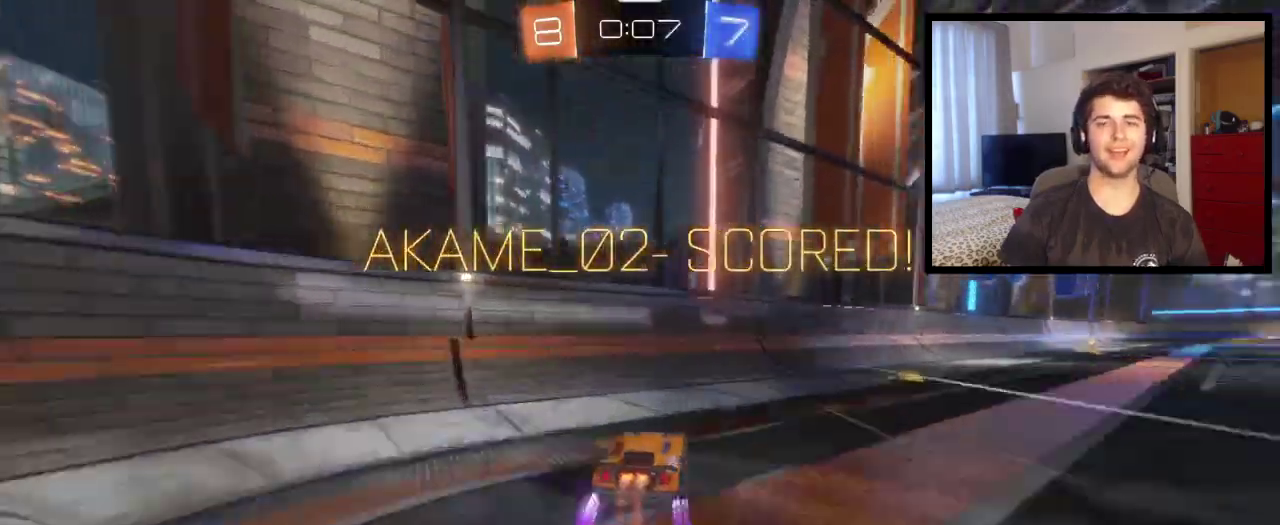
{"buttons": ["CROSS", "L1"], "left_stick": "up-right", "right_stick": "center", "events": [[367, "left_stick", "up-right"], [401, "CROSS", "down"], [468, "L1", "down"]]}
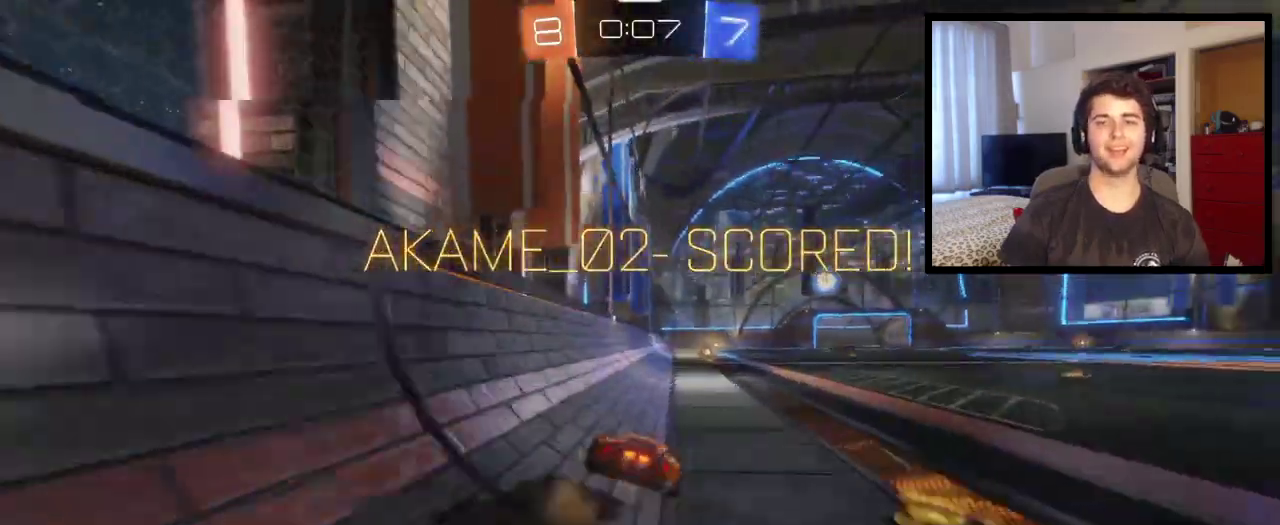
{"buttons": ["L1"], "left_stick": "right", "right_stick": "center", "events": [[267, "CROSS", "up"], [434, "left_stick", "right"]]}
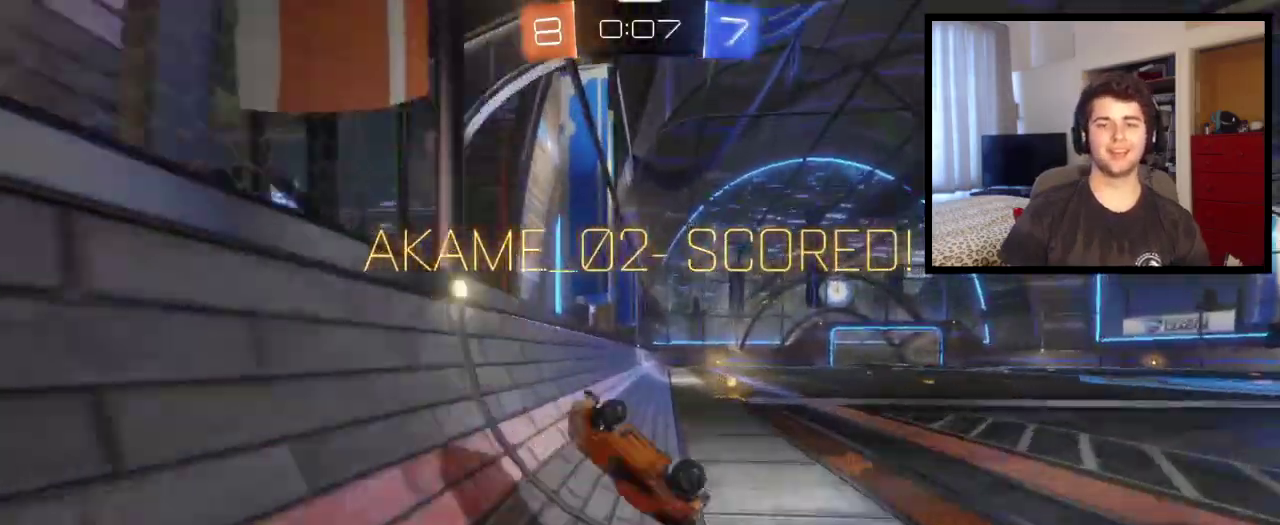
{"buttons": ["SQUARE", "L1"], "left_stick": "left", "right_stick": "center", "events": [[167, "SQUARE", "down"], [234, "left_stick", "up-right"], [401, "left_stick", "center"], [501, "left_stick", "left"]]}
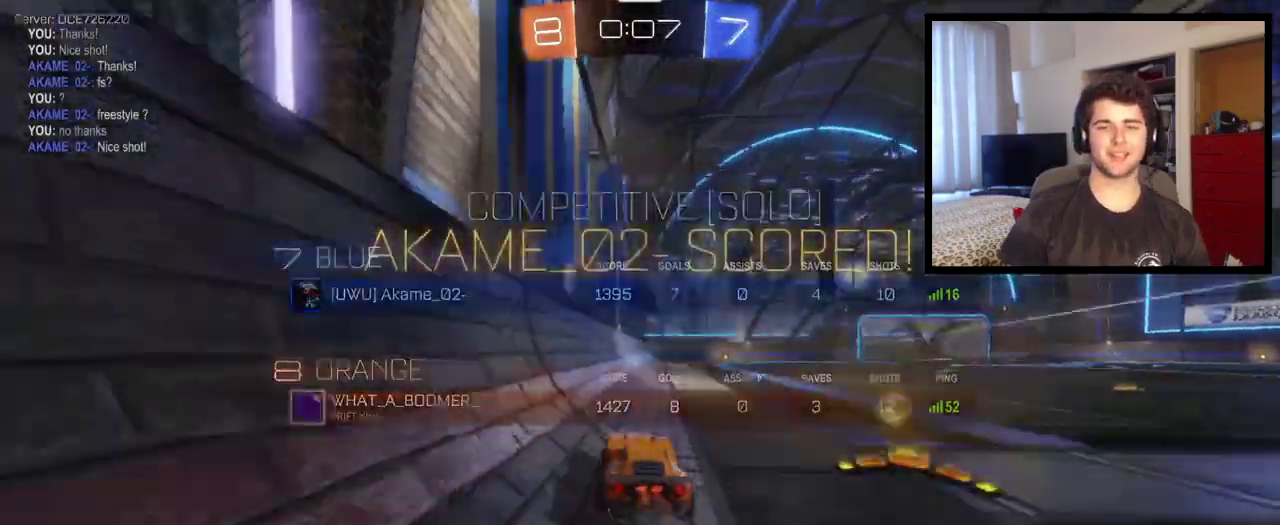
{"buttons": ["L1"], "left_stick": "up-right", "right_stick": "center", "events": [[33, "SQUARE", "up"], [200, "CROSS", "down"], [233, "left_stick", "up-right"], [500, "CROSS", "up"]]}
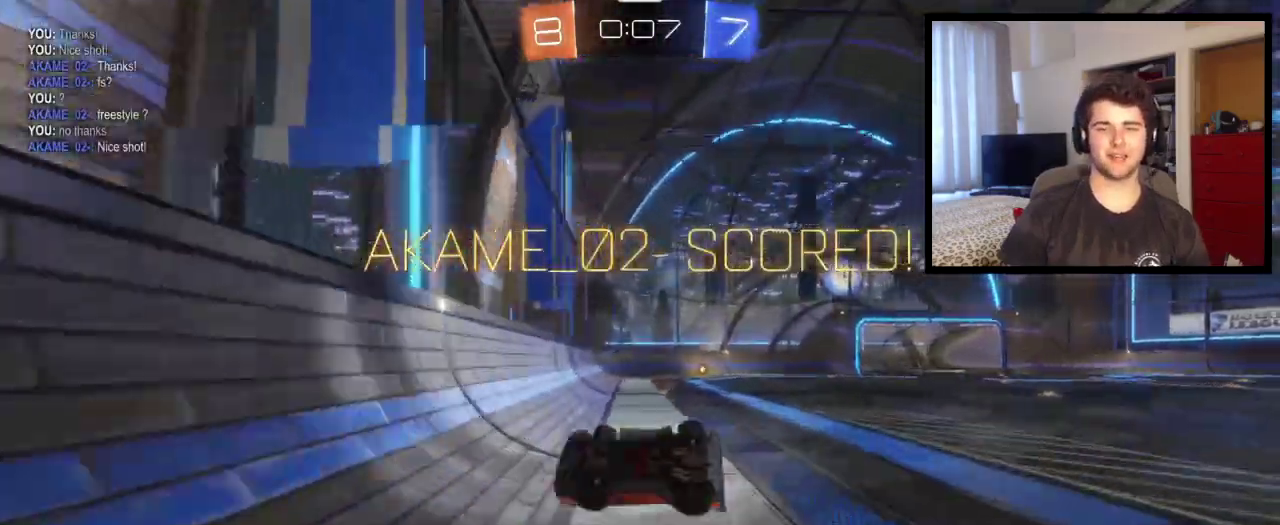
{"buttons": ["SQUARE"], "left_stick": "center", "right_stick": "center", "events": [[101, "L1", "up"], [101, "left_stick", "center"], [134, "SQUARE", "down"]]}
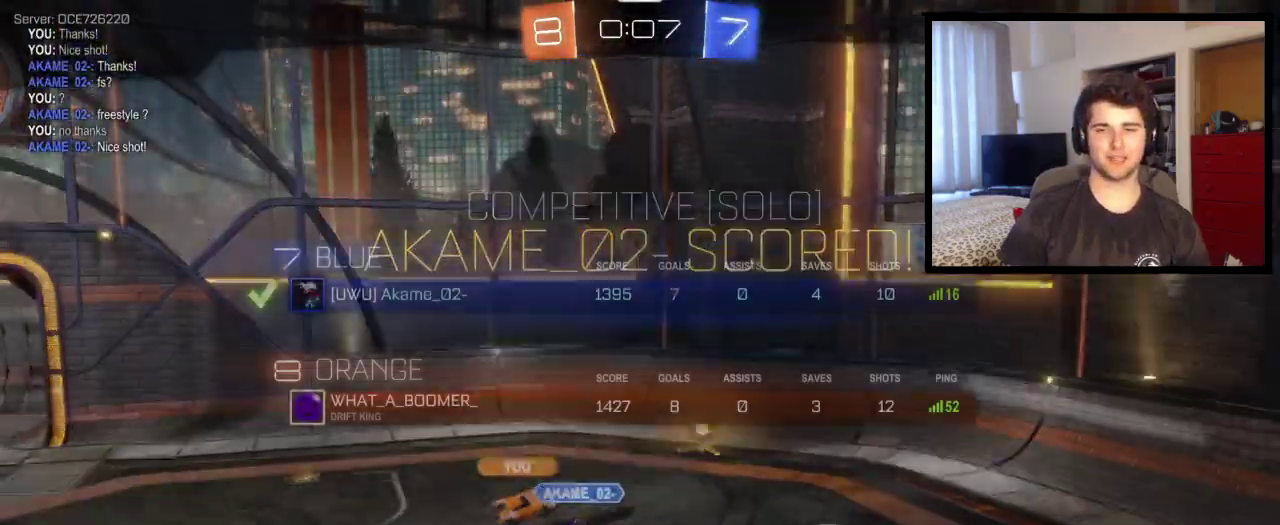
{"buttons": [], "left_stick": "center", "right_stick": "center", "events": [[67, "SQUARE", "up"], [167, "CROSS", "down"], [434, "CROSS", "up"]]}
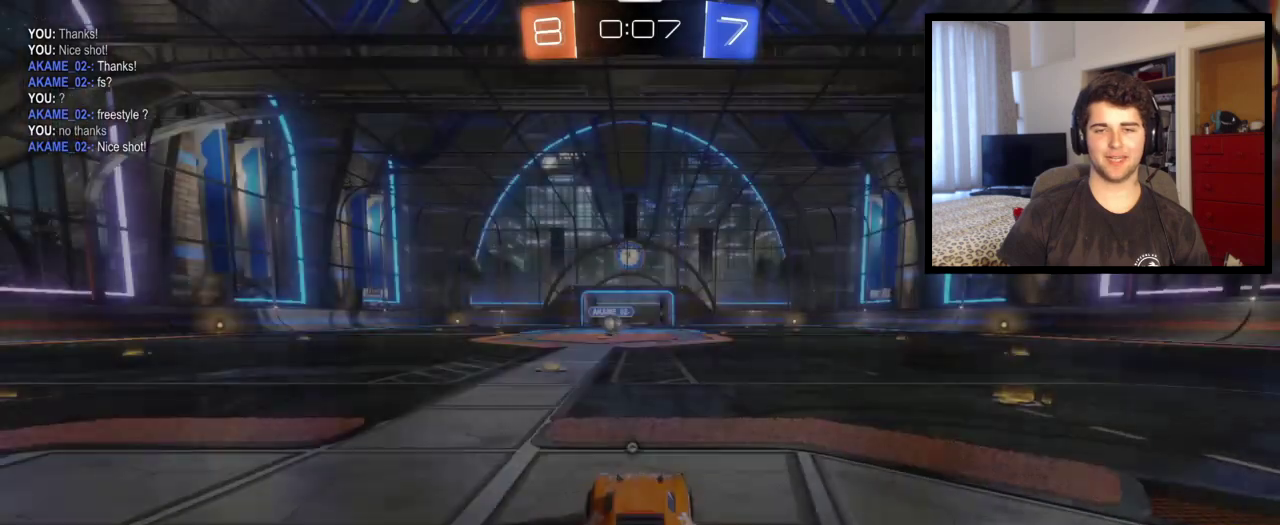
{"buttons": ["SQUARE"], "left_stick": "center", "right_stick": "center", "events": [[134, "SQUARE", "down"]]}
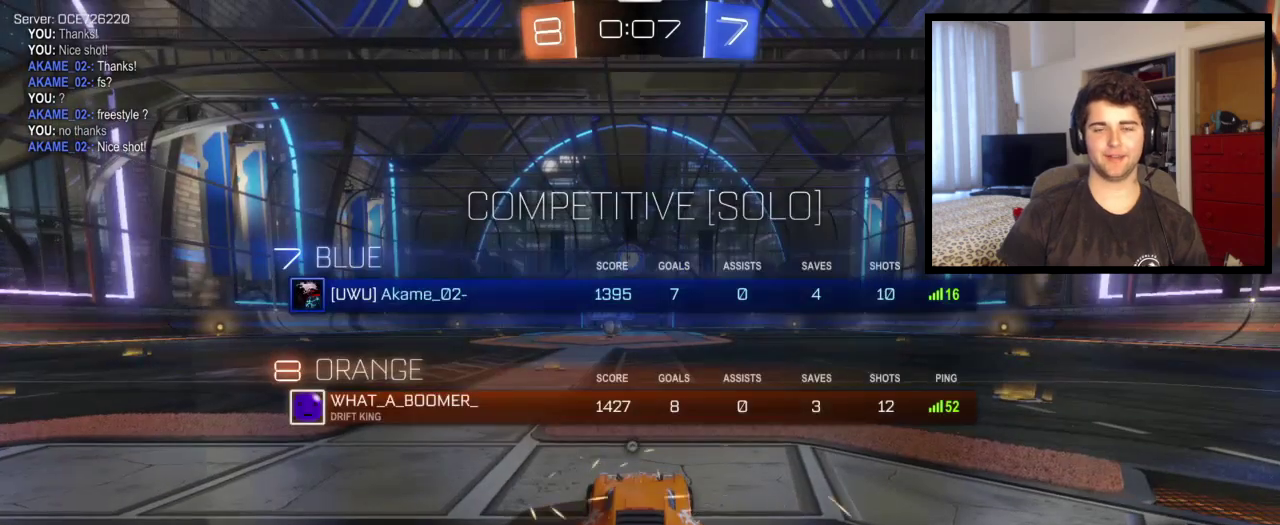
{"buttons": ["SQUARE"], "left_stick": "center", "right_stick": "center", "events": []}
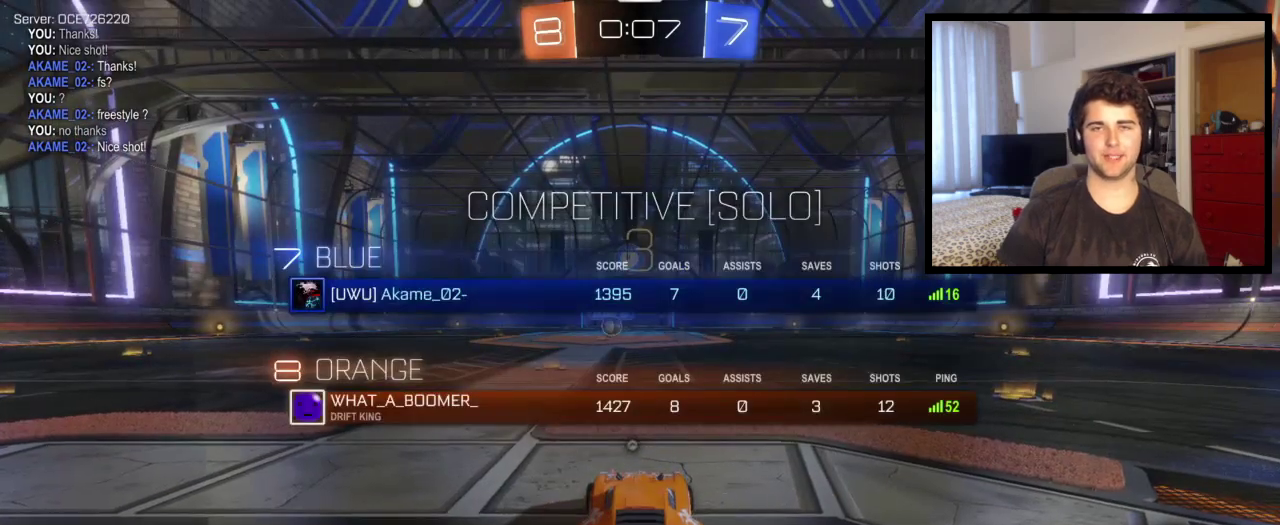
{"buttons": ["SQUARE"], "left_stick": "center", "right_stick": "center", "events": []}
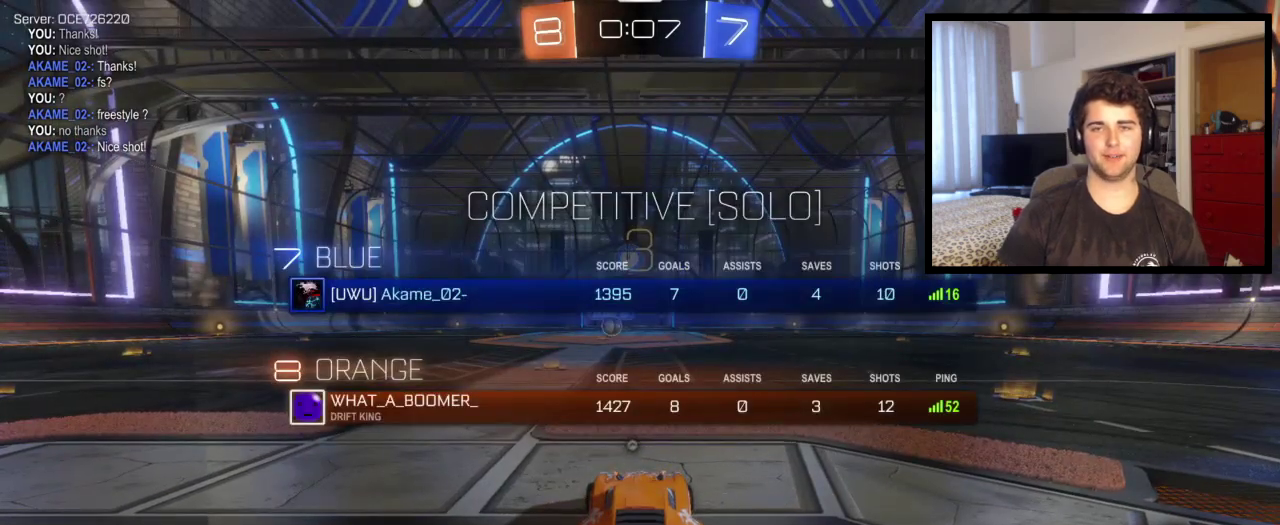
{"buttons": ["SQUARE"], "left_stick": "center", "right_stick": "center", "events": []}
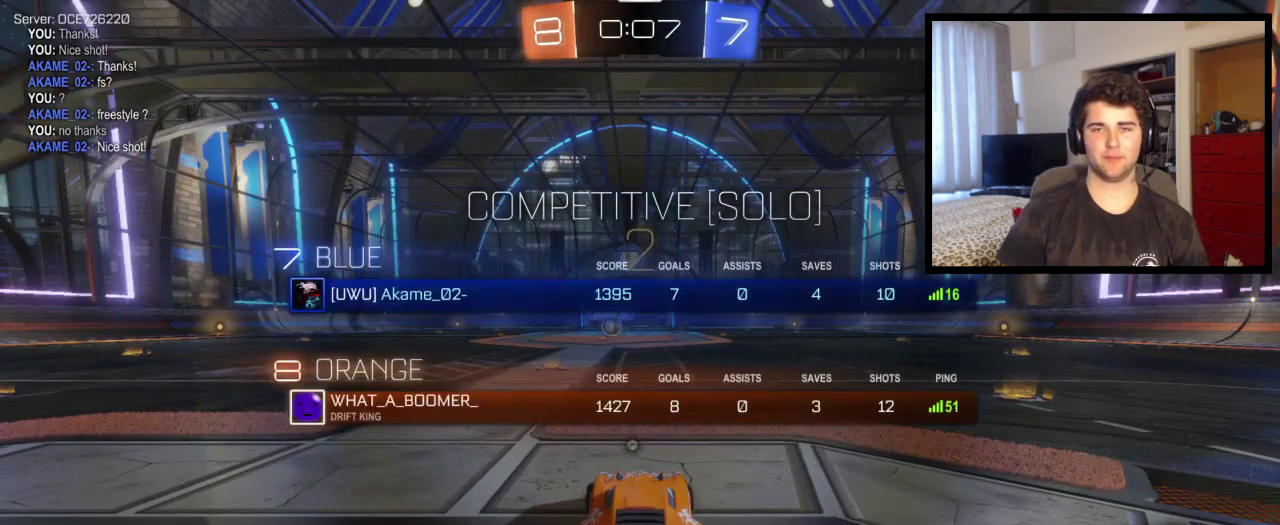
{"buttons": ["SQUARE"], "left_stick": "center", "right_stick": "center", "events": []}
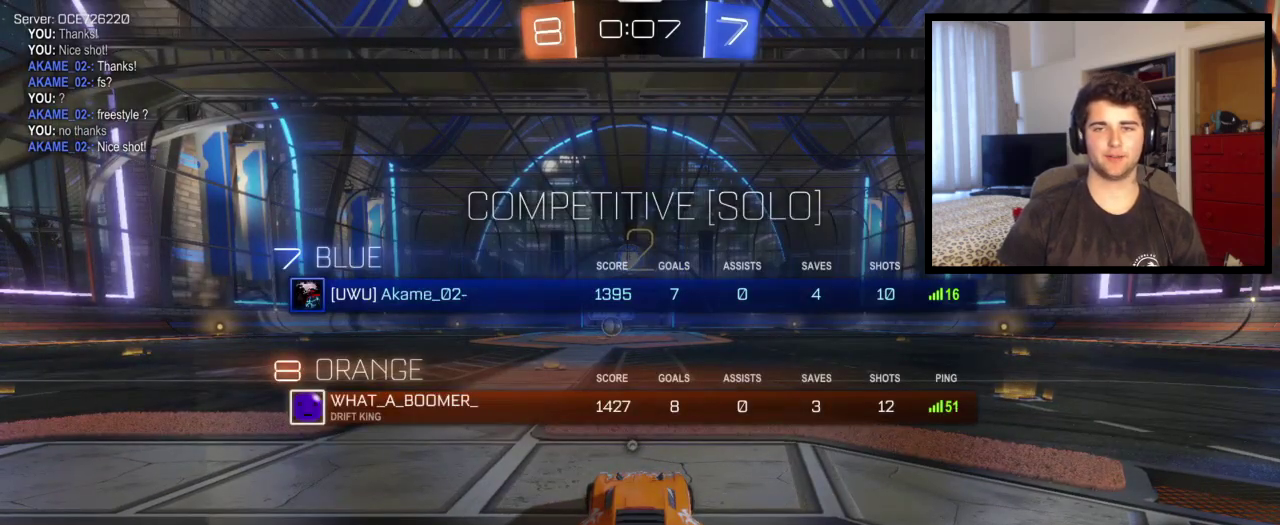
{"buttons": ["SQUARE"], "left_stick": "center", "right_stick": "center", "events": []}
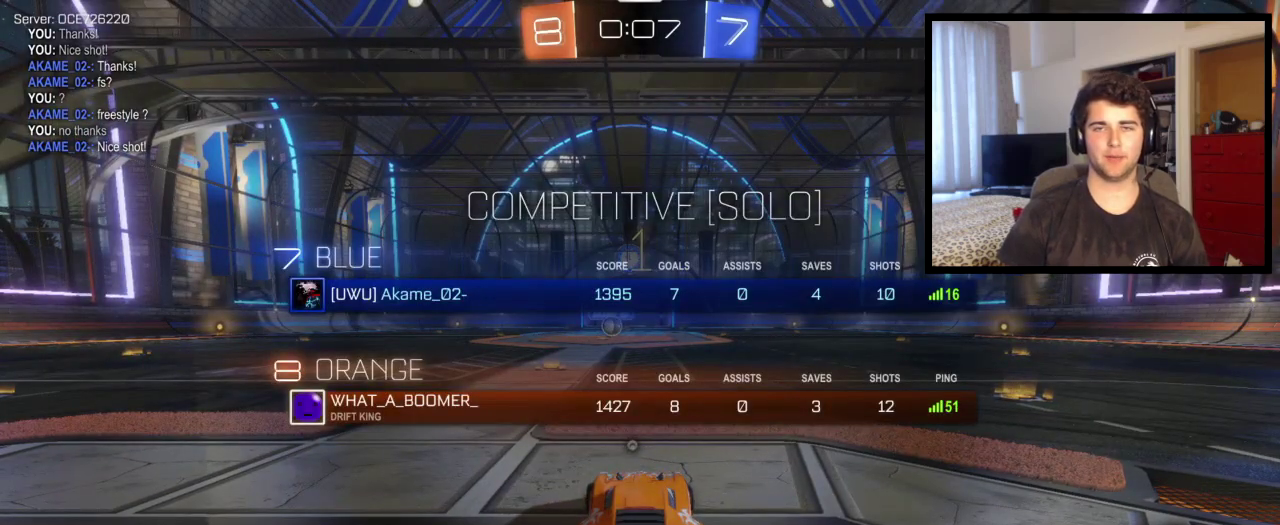
{"buttons": [], "left_stick": "center", "right_stick": "center", "events": [[367, "SQUARE", "up"]]}
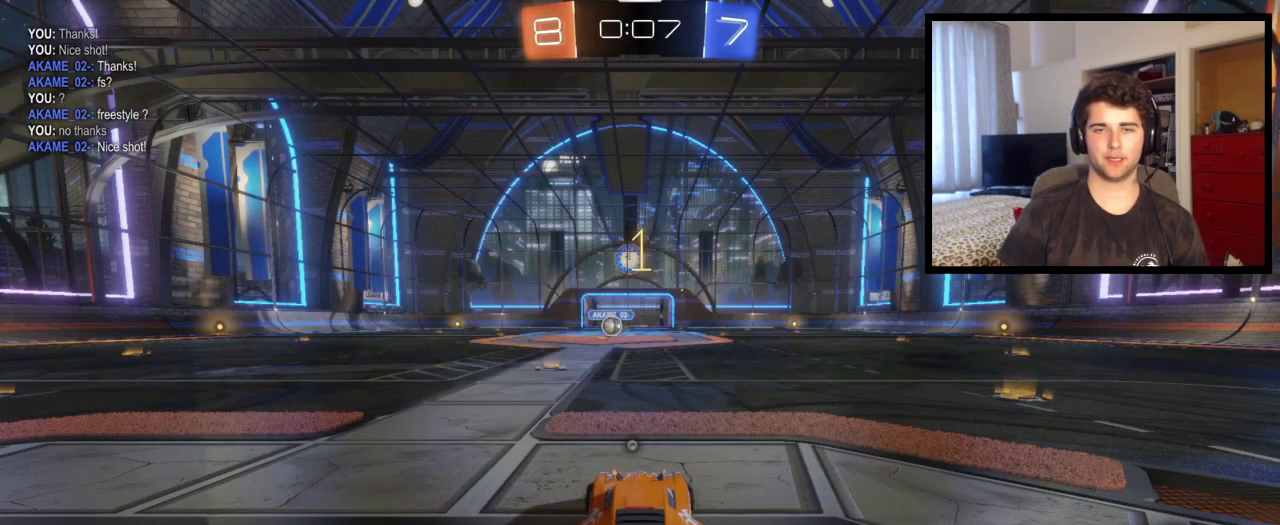
{"buttons": [], "left_stick": "center", "right_stick": "center", "events": [[167, "left_stick", "left"], [334, "left_stick", "center"]]}
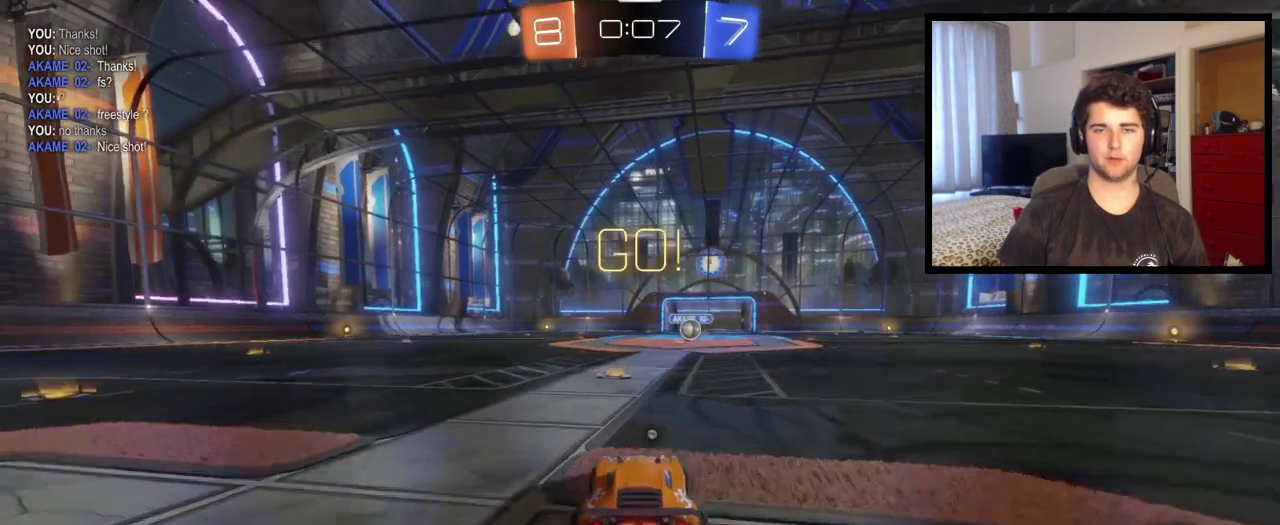
{"buttons": ["CROSS"], "left_stick": "up", "right_stick": "center", "events": [[267, "left_stick", "right"], [334, "CROSS", "down"], [334, "left_stick", "up-right"], [401, "left_stick", "up"]]}
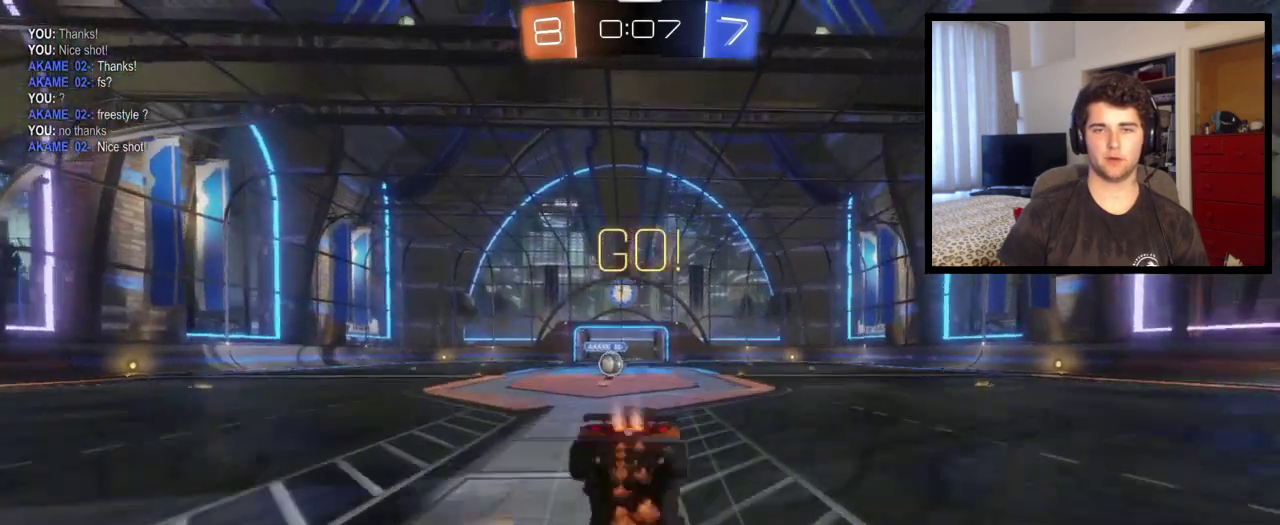
{"buttons": [], "left_stick": "left", "right_stick": "center", "events": [[133, "CROSS", "up"], [133, "TRIANGLE", "down"], [200, "left_stick", "center"], [300, "TRIANGLE", "up"], [467, "left_stick", "left"]]}
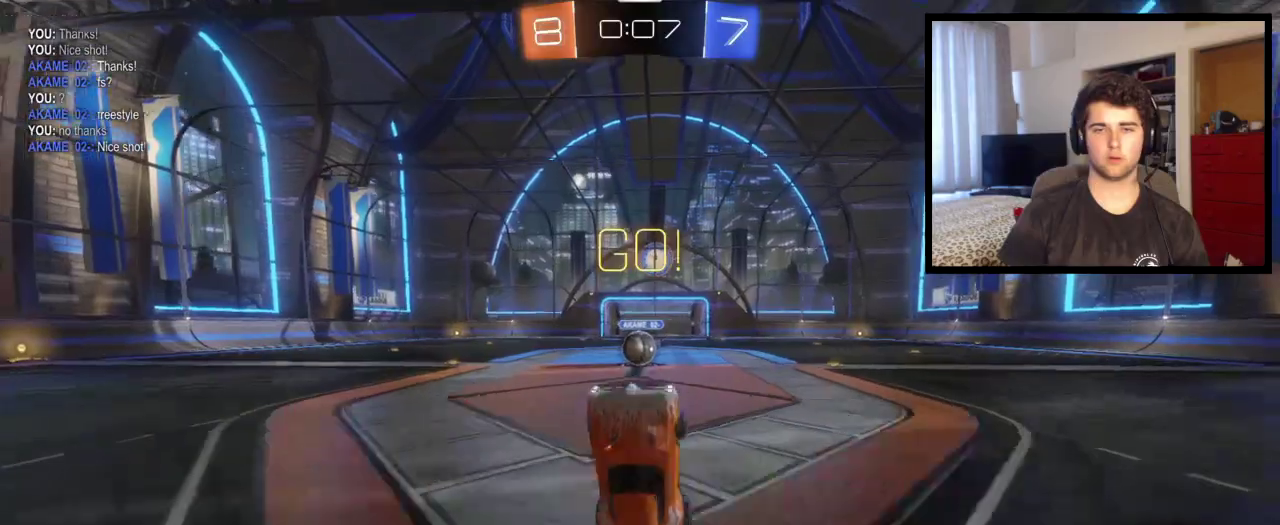
{"buttons": [], "left_stick": "center", "right_stick": "center", "events": [[201, "left_stick", "center"]]}
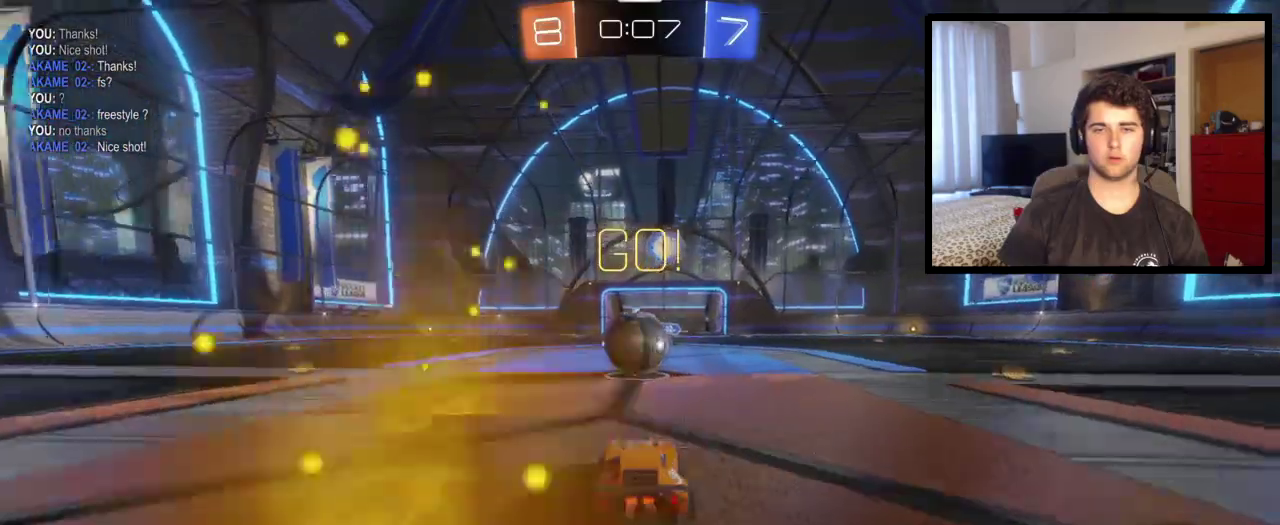
{"buttons": ["CROSS", "L1"], "left_stick": "up-left", "right_stick": "center", "events": [[200, "CROSS", "down"], [334, "CROSS", "up"], [367, "L1", "down"], [367, "left_stick", "up-left"], [400, "CROSS", "down"]]}
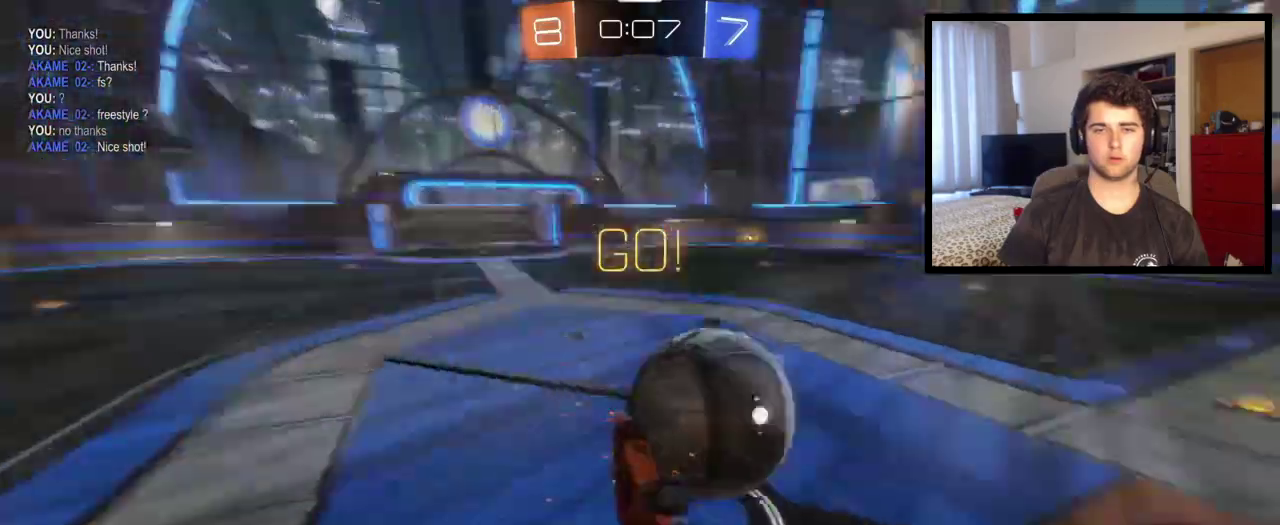
{"buttons": [], "left_stick": "up-left", "right_stick": "center", "events": [[67, "CROSS", "up"], [501, "L1", "up"]]}
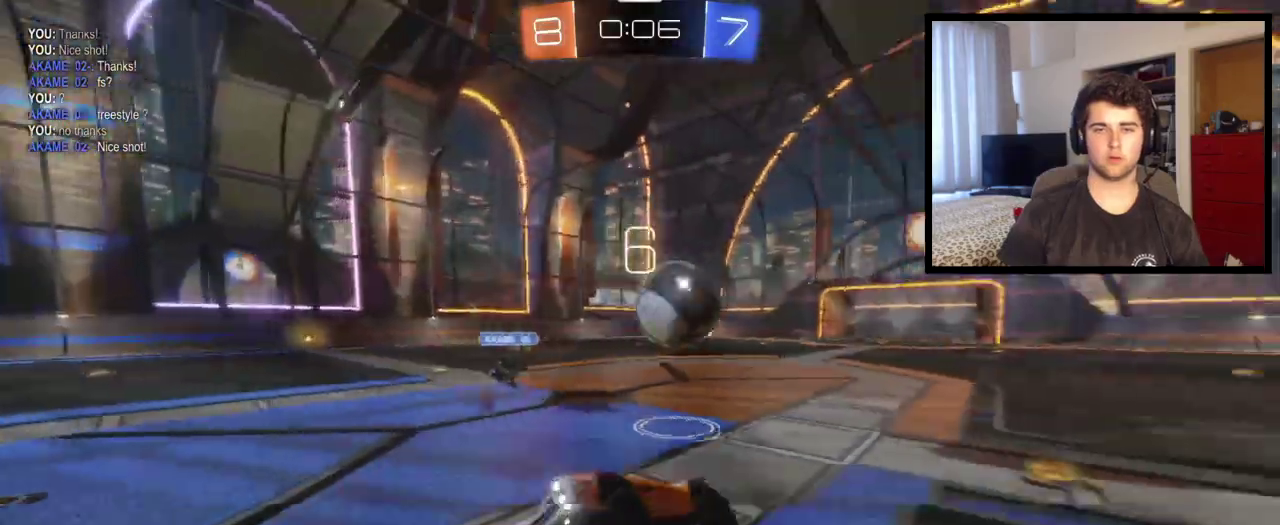
{"buttons": [], "left_stick": "up-left", "right_stick": "center", "events": []}
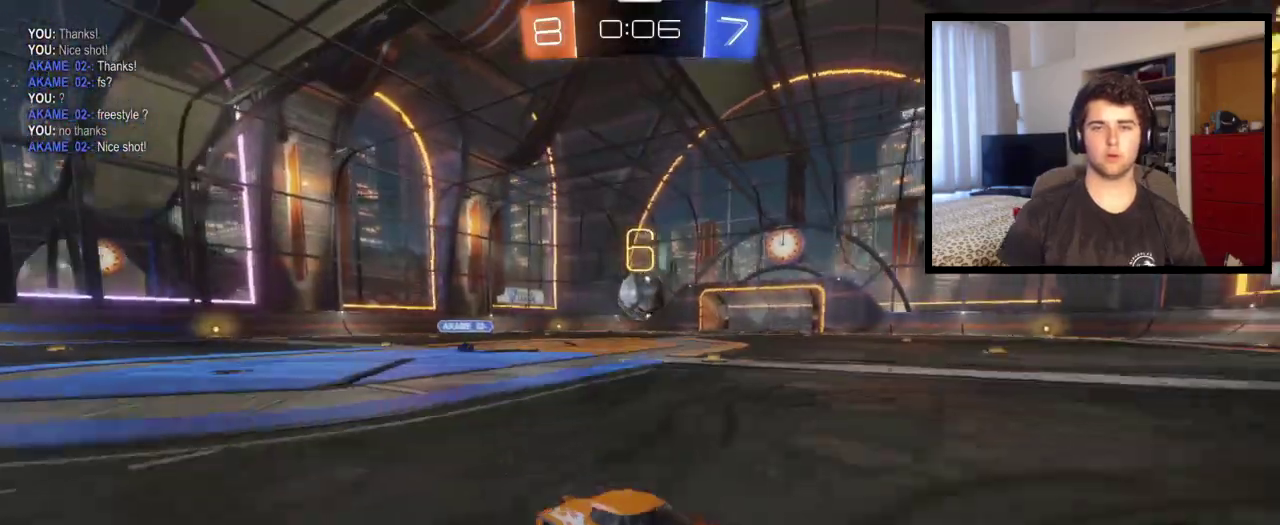
{"buttons": [], "left_stick": "up-left", "right_stick": "center", "events": [[167, "L1", "down"], [234, "L1", "up"]]}
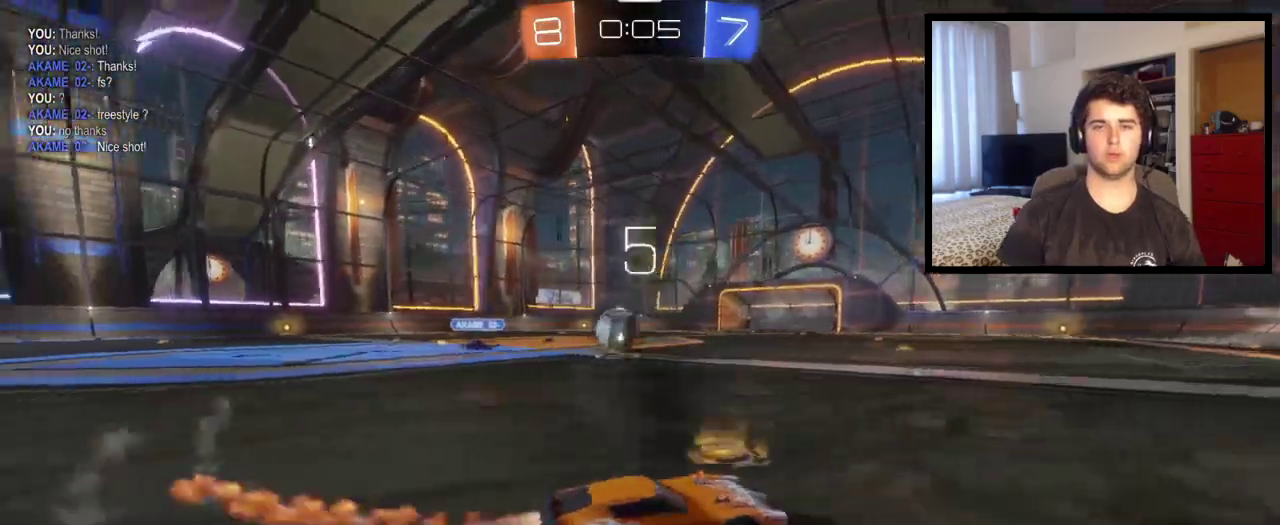
{"buttons": [], "left_stick": "up-left", "right_stick": "center", "events": []}
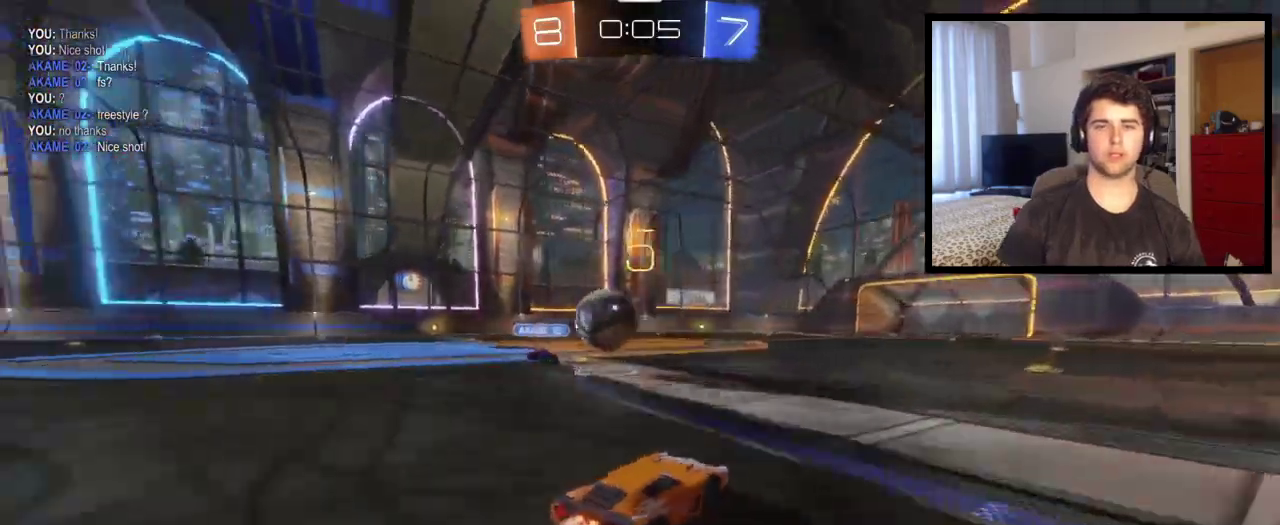
{"buttons": ["CROSS", "L1"], "left_stick": "up-left", "right_stick": "center", "events": [[234, "CROSS", "down"], [301, "L1", "down"]]}